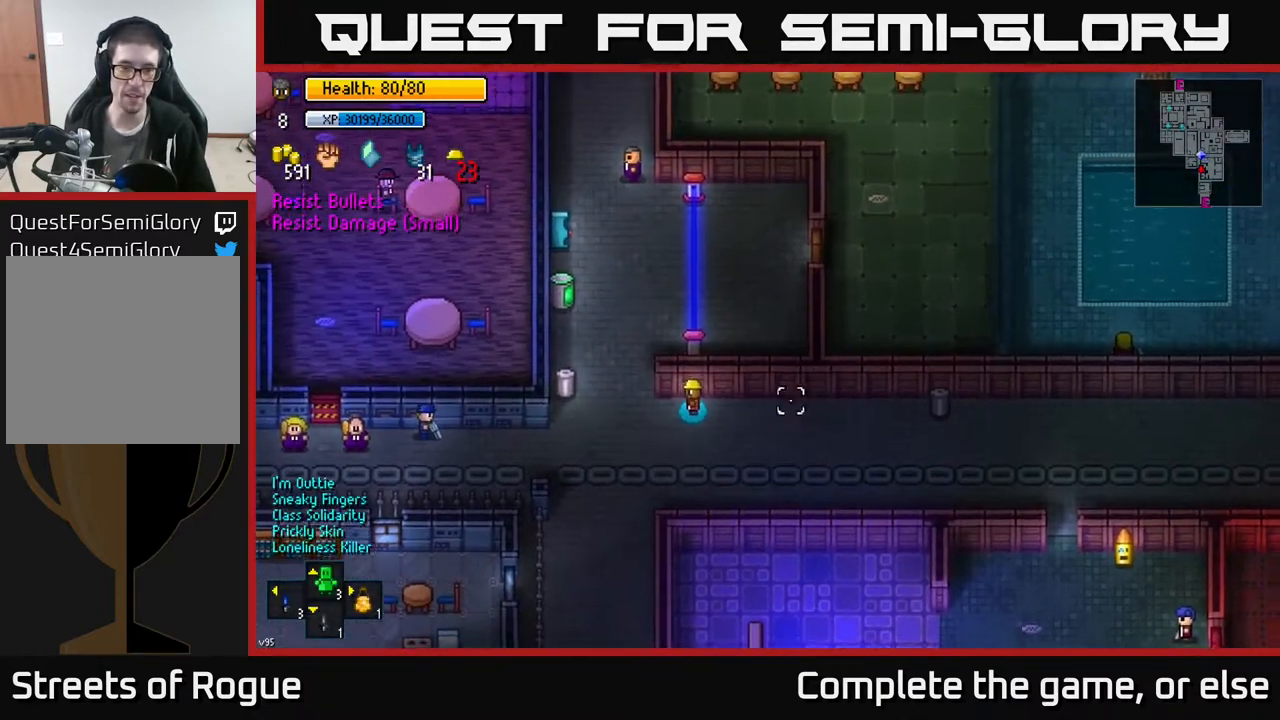
Gameplay with a controller (Xbox layout); each line is a JSON object with the inputs held at the frame after it. "events" lists button and stick changes between this image and that frame as [ms after this image, input, new state], when the widget could be followed in between.
{"buttons": ["A"], "left_stick": "center", "right_stick": "center", "events": [[50, "right_stick", "center"], [350, "left_stick", "center"], [483, "A", "down"]]}
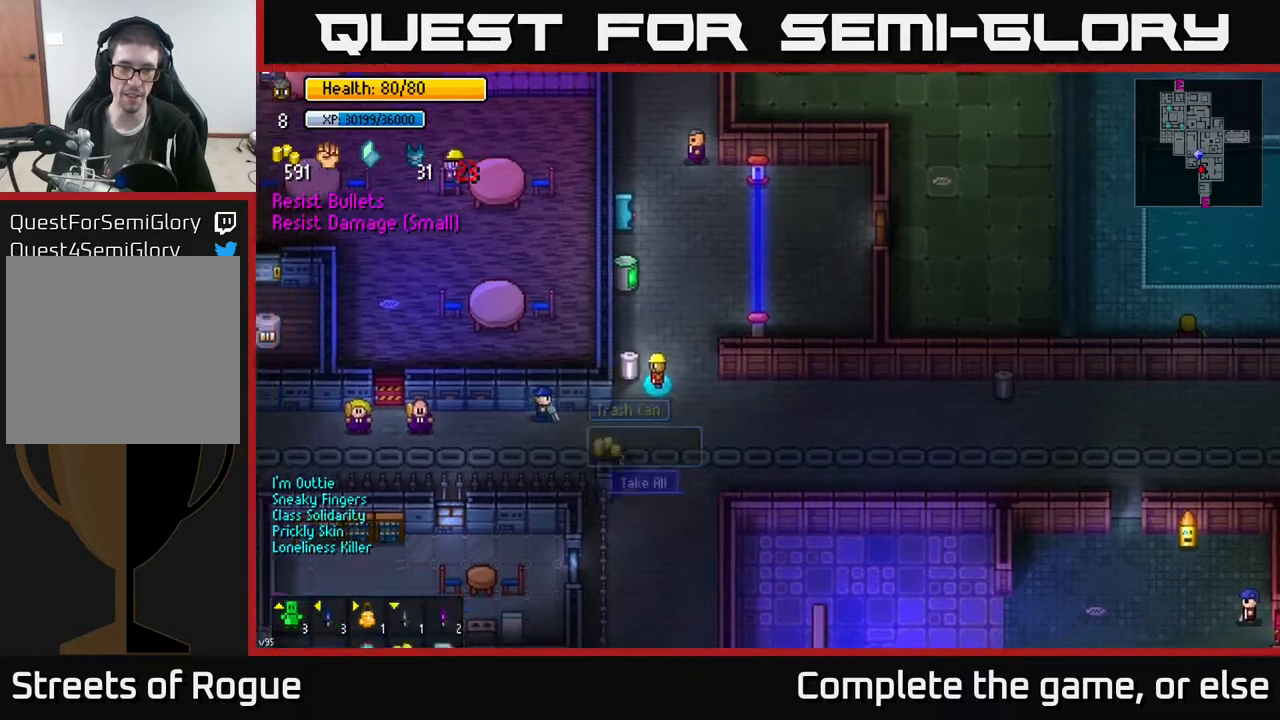
{"buttons": [], "left_stick": "center", "right_stick": "center", "events": [[100, "A", "up"], [250, "A", "down"], [317, "A", "up"]]}
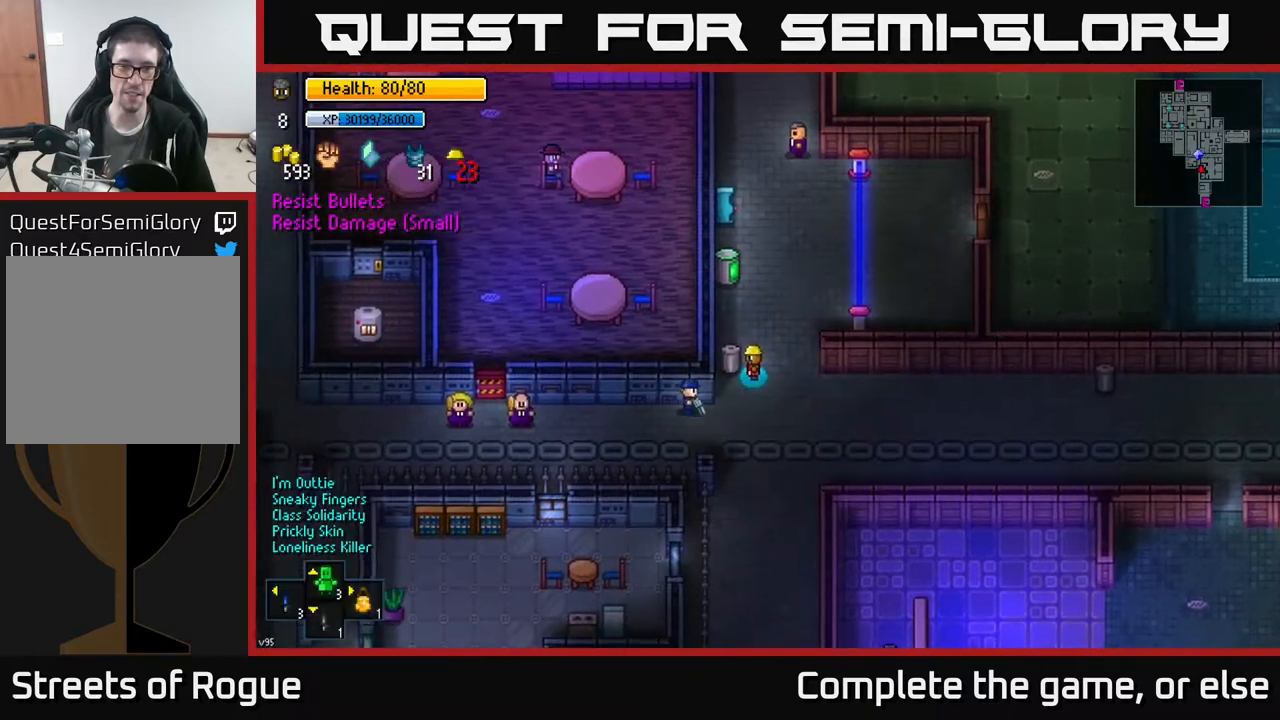
{"buttons": [], "left_stick": "down-right", "right_stick": "center", "events": [[17, "left_stick", "down-right"], [133, "left_stick", "down"], [433, "left_stick", "down-right"]]}
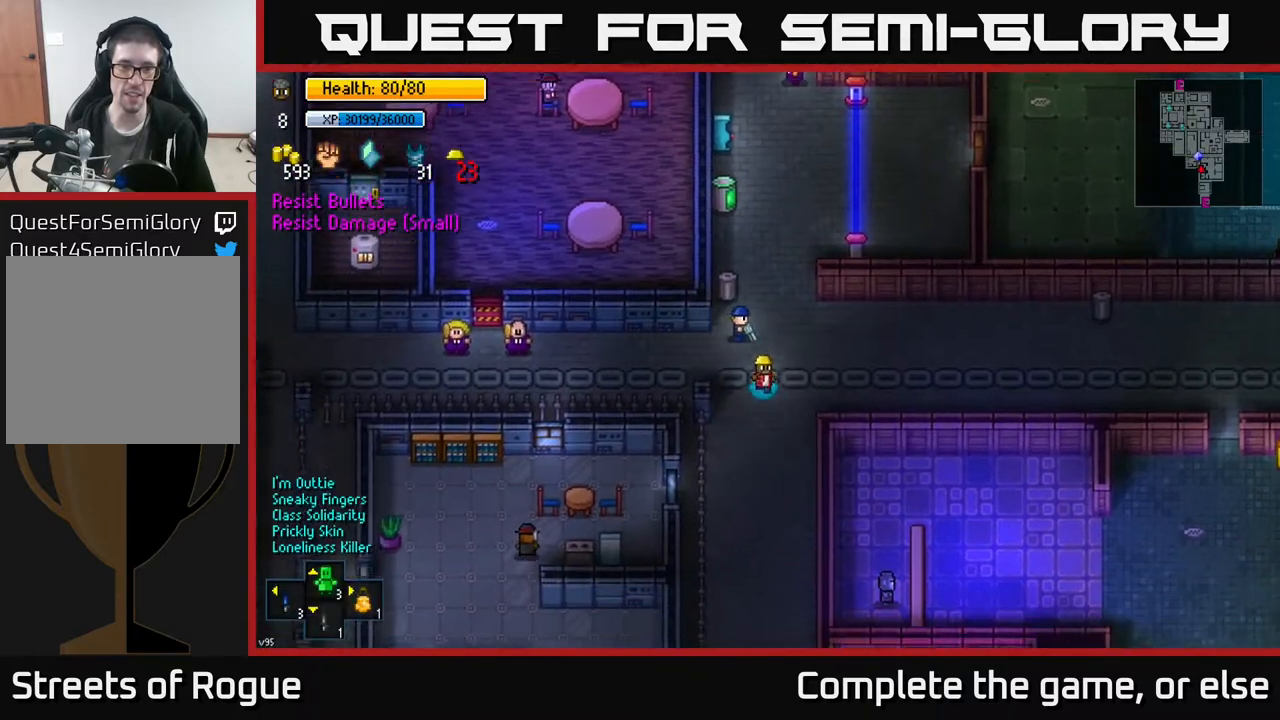
{"buttons": [], "left_stick": "center", "right_stick": "down", "events": [[133, "left_stick", "down"], [150, "right_stick", "down"], [317, "left_stick", "center"]]}
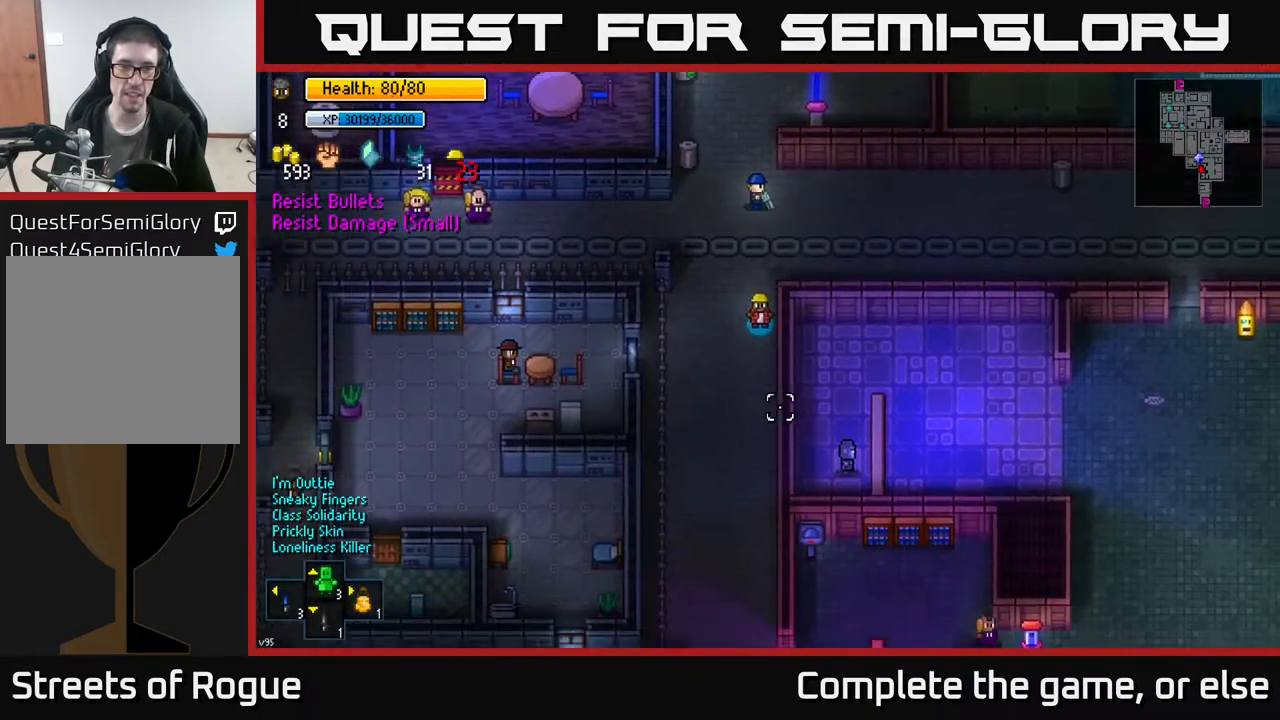
{"buttons": [], "left_stick": "center", "right_stick": "down", "events": []}
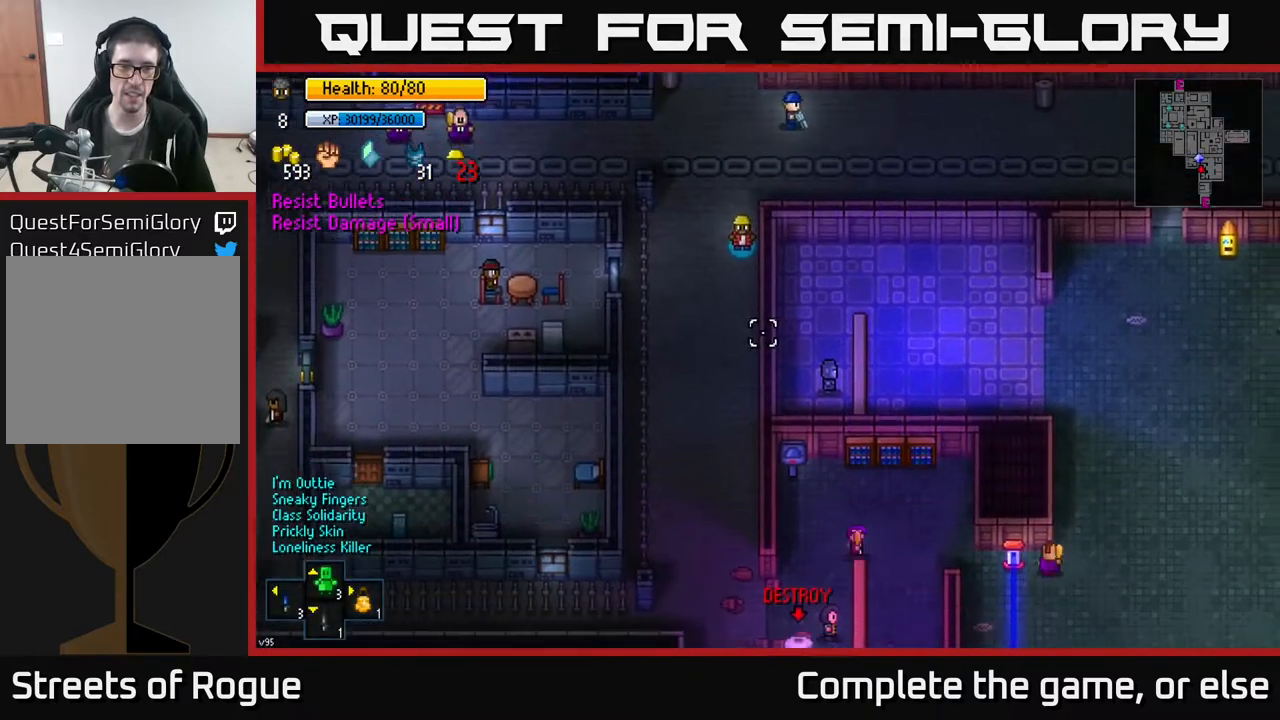
{"buttons": [], "left_stick": "center", "right_stick": "down", "events": []}
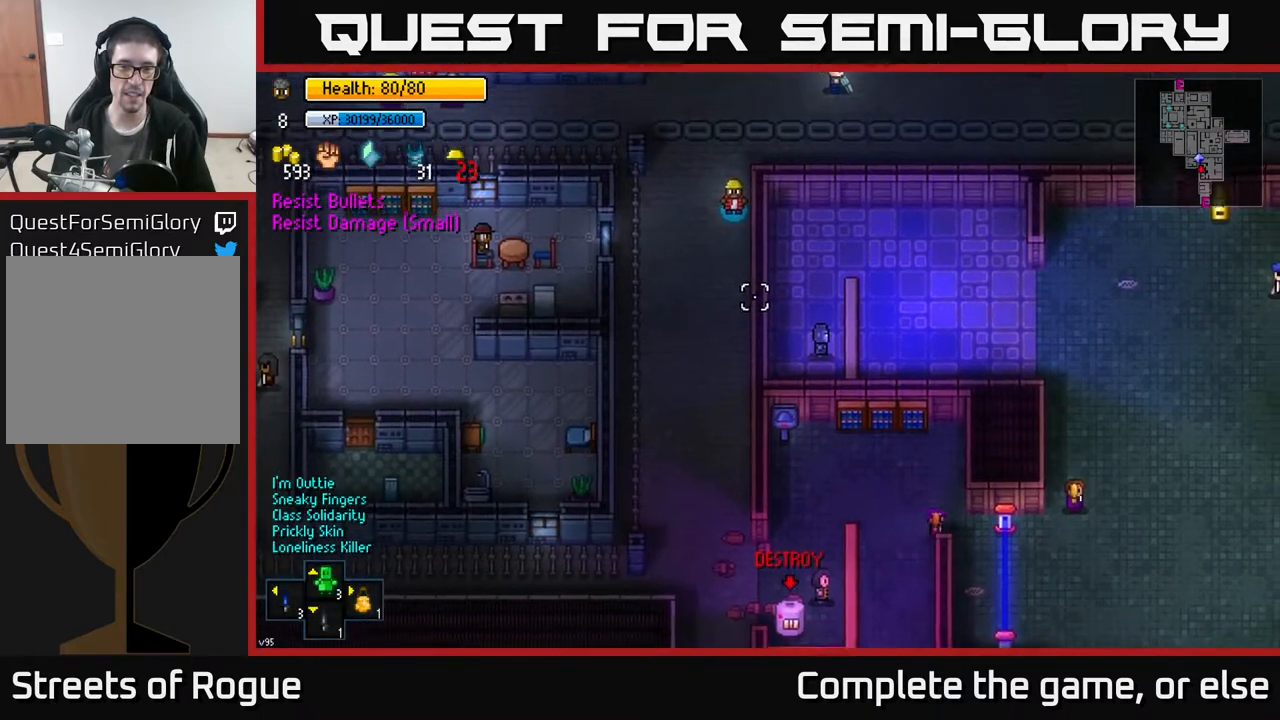
{"buttons": [], "left_stick": "center", "right_stick": "down", "events": [[67, "left_stick", "down-left"], [333, "left_stick", "center"]]}
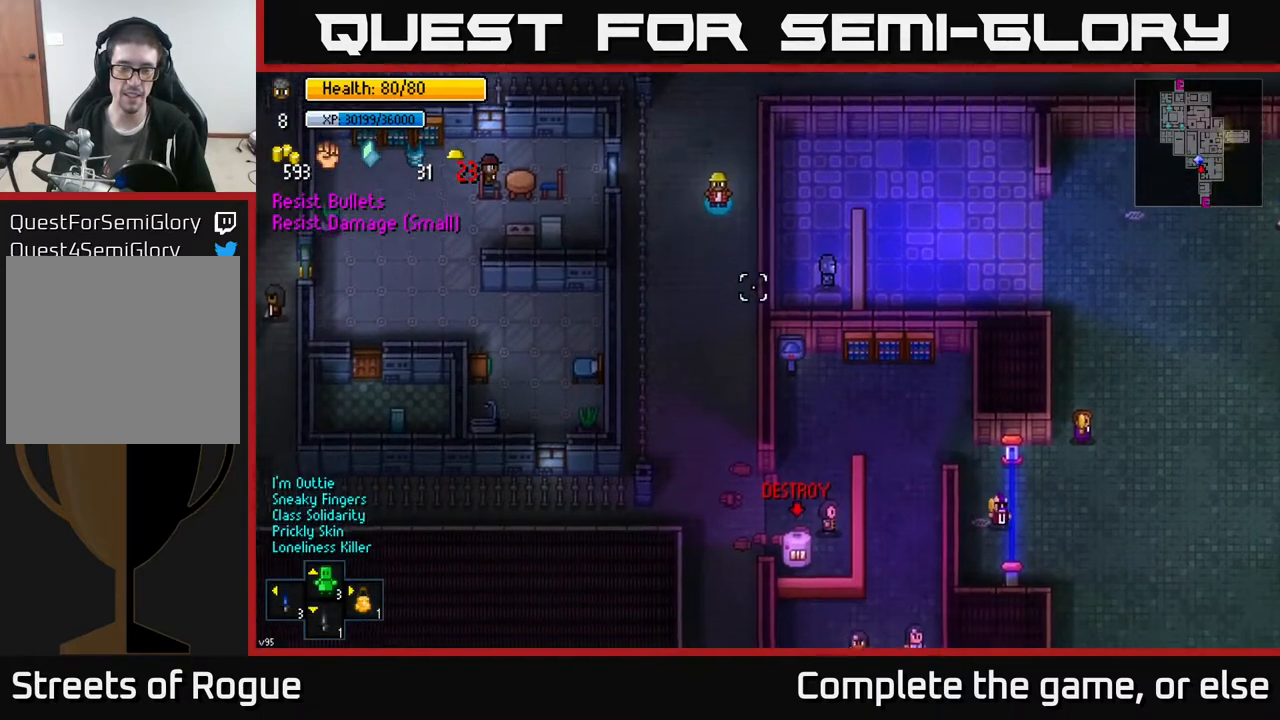
{"buttons": [], "left_stick": "down", "right_stick": "down", "events": [[433, "left_stick", "down"]]}
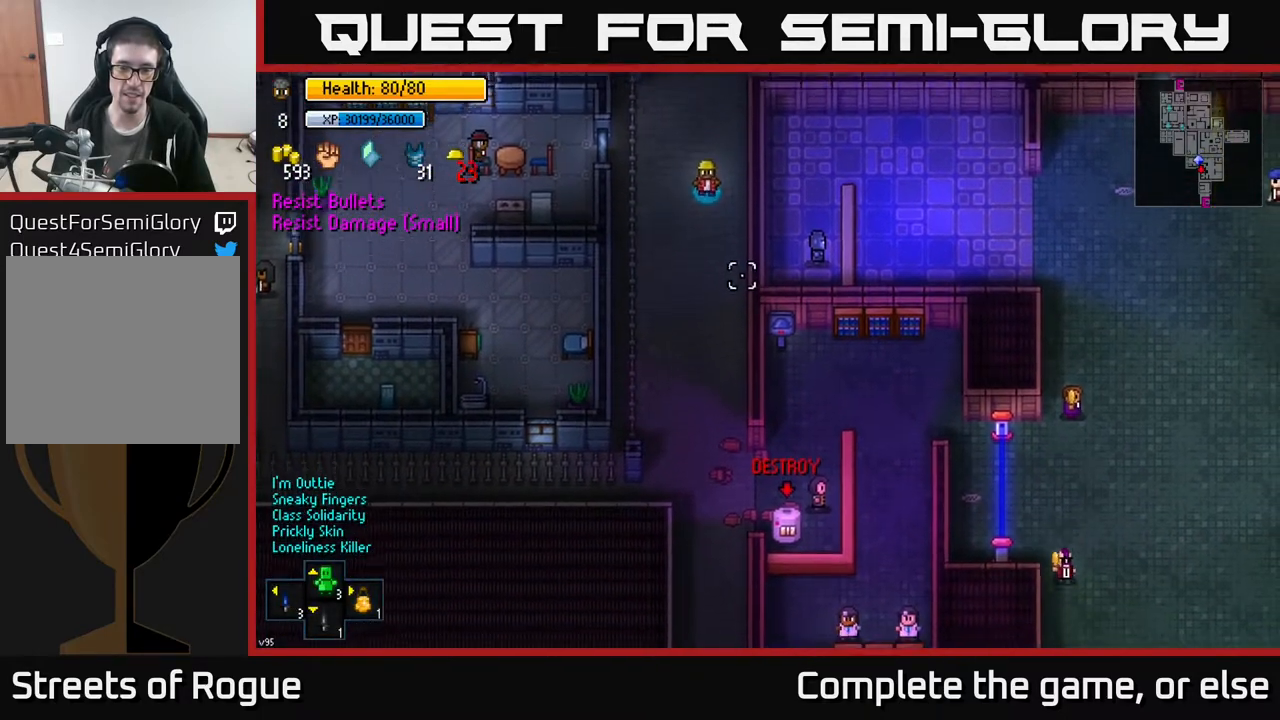
{"buttons": ["R1"], "left_stick": "center", "right_stick": "down", "events": [[233, "left_stick", "down-left"], [417, "left_stick", "center"], [500, "R1", "down"]]}
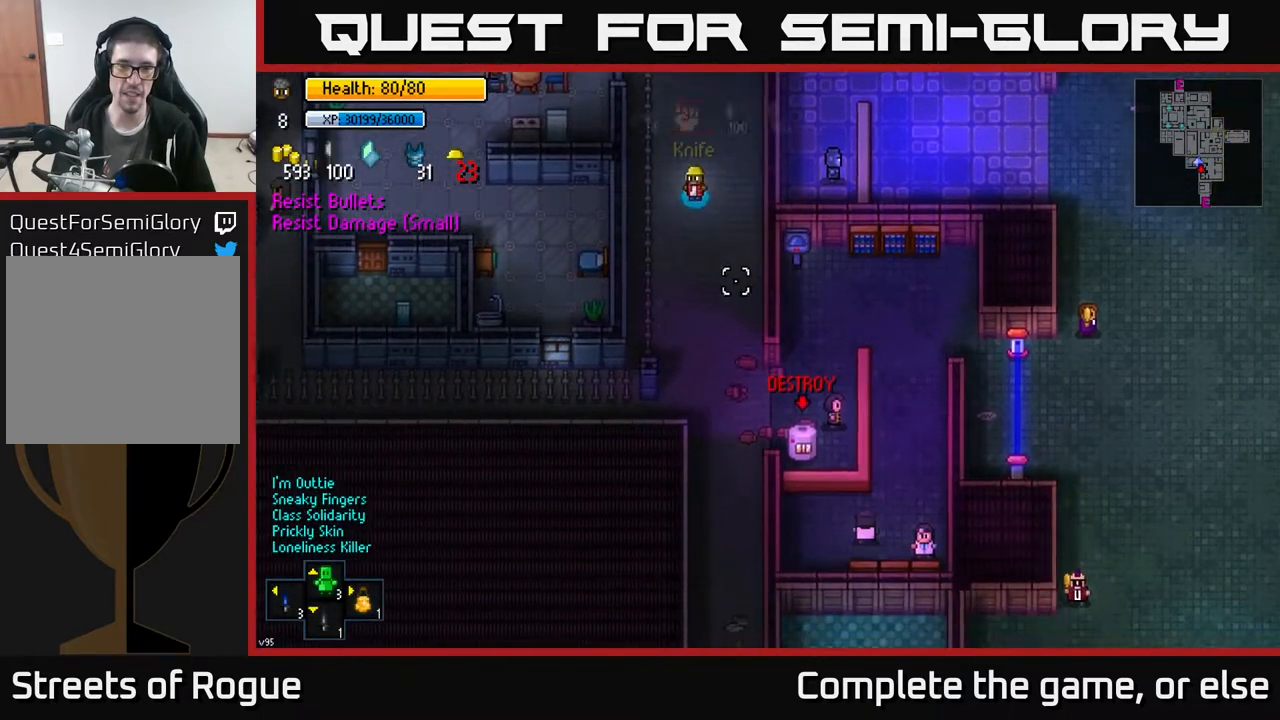
{"buttons": [], "left_stick": "center", "right_stick": "down-right", "events": [[133, "R1", "up"], [233, "right_stick", "down-right"]]}
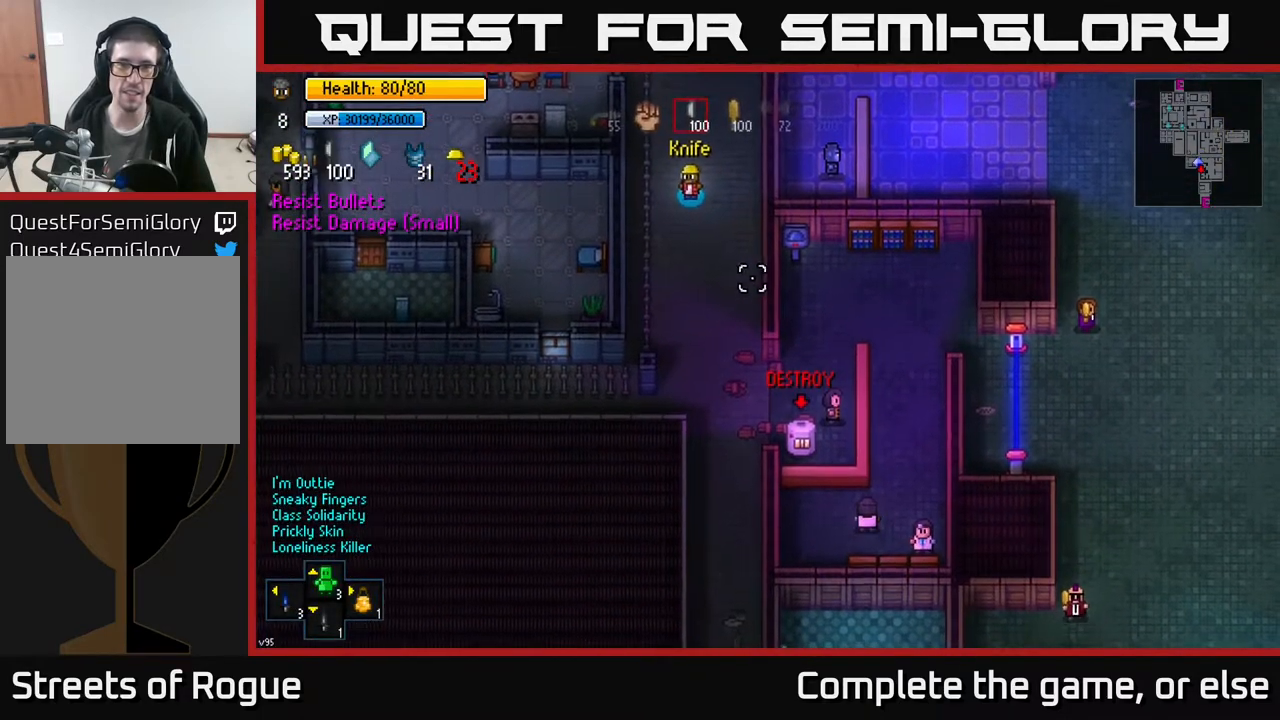
{"buttons": [], "left_stick": "center", "right_stick": "down-right", "events": [[167, "R1", "down"], [267, "R1", "up"], [400, "R1", "down"], [467, "R1", "up"]]}
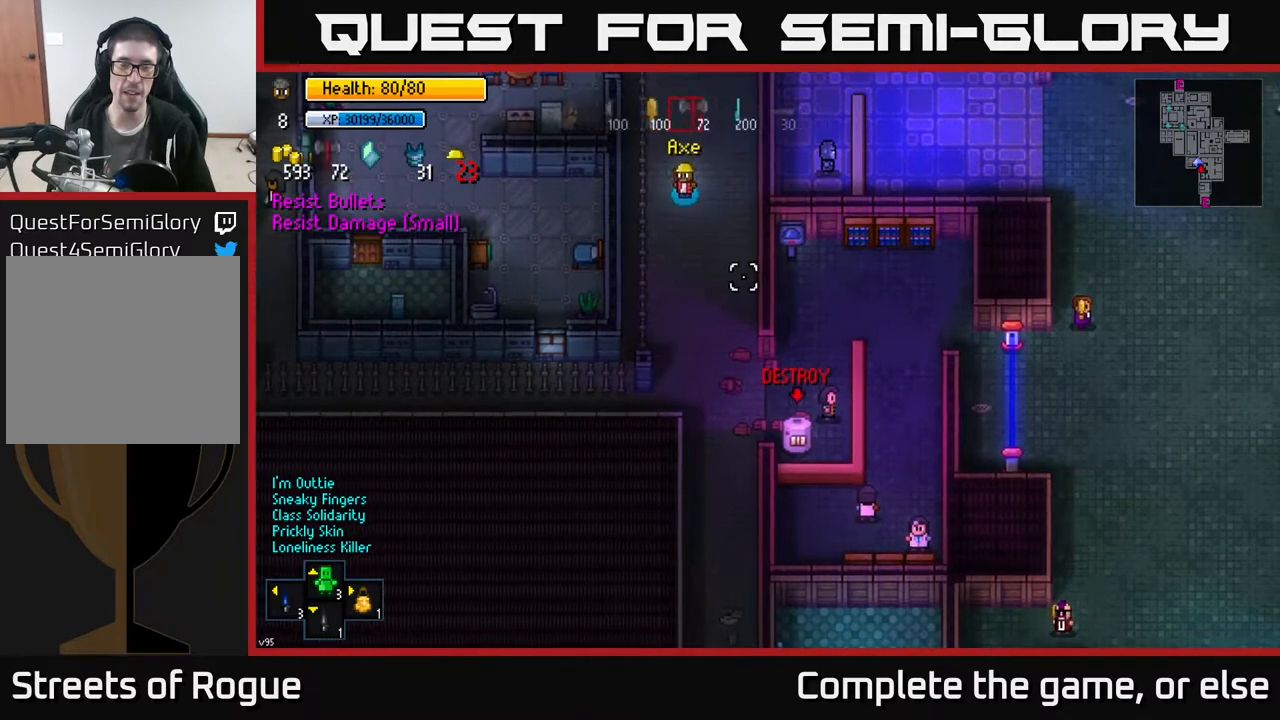
{"buttons": [], "left_stick": "center", "right_stick": "down-right", "events": [[67, "R1", "down"], [150, "R1", "up"]]}
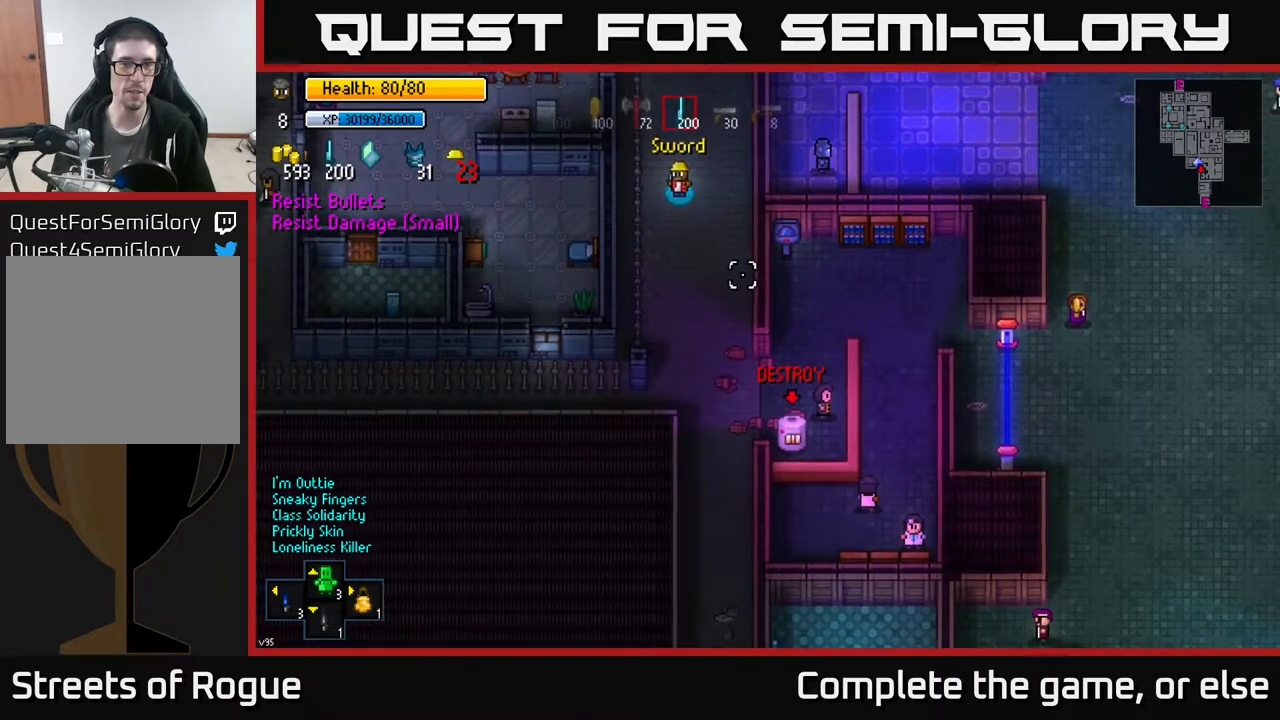
{"buttons": ["R1"], "left_stick": "center", "right_stick": "down-right", "events": [[33, "R1", "down"], [100, "R1", "up"], [200, "R1", "down"], [300, "R1", "up"], [433, "R1", "down"]]}
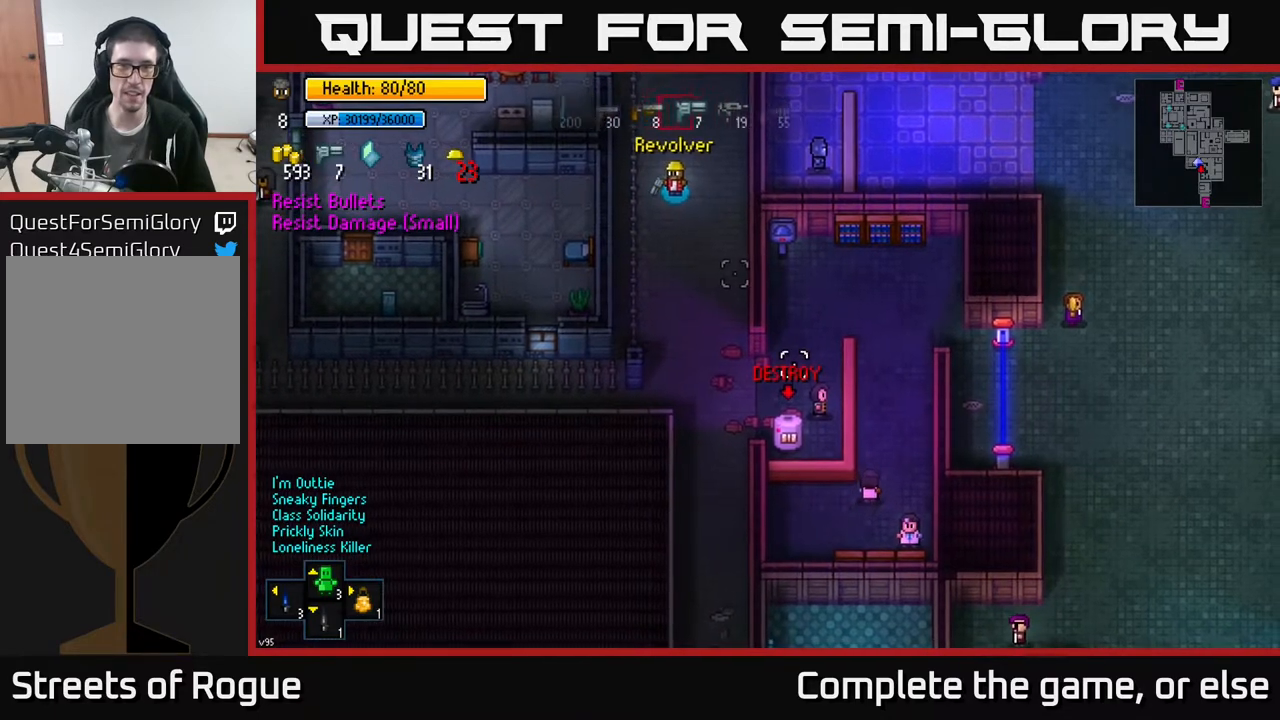
{"buttons": [], "left_stick": "center", "right_stick": "down-right", "events": [[33, "R1", "up"], [167, "R1", "down"], [233, "R1", "up"], [350, "R1", "down"], [433, "R1", "up"]]}
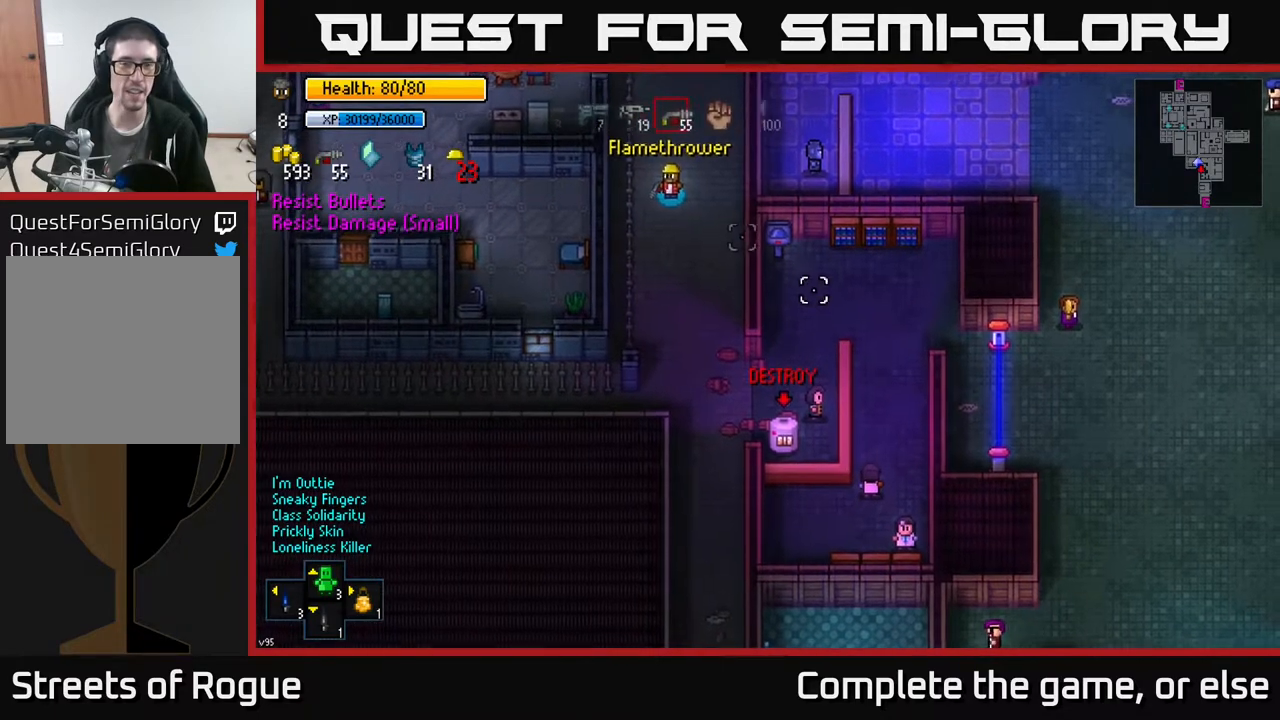
{"buttons": [], "left_stick": "center", "right_stick": "down-right", "events": []}
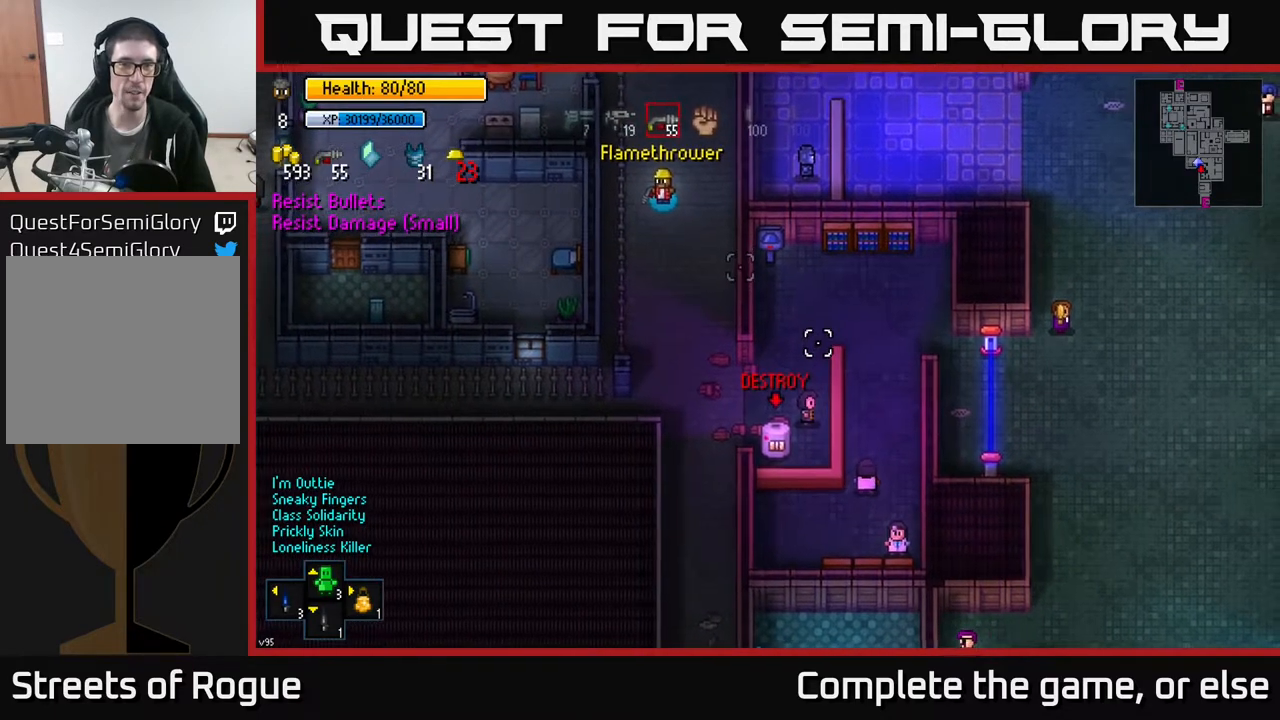
{"buttons": [], "left_stick": "center", "right_stick": "down-right", "events": []}
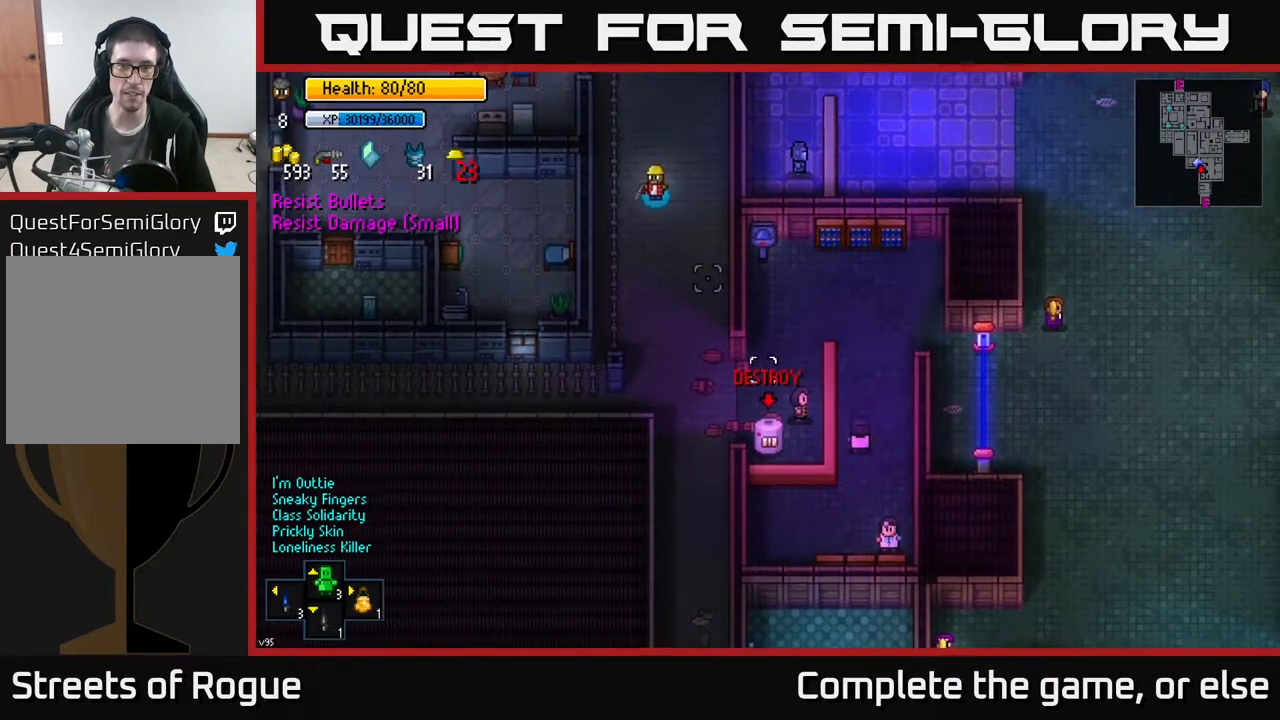
{"buttons": [], "left_stick": "down", "right_stick": "down-right", "events": [[350, "left_stick", "down"]]}
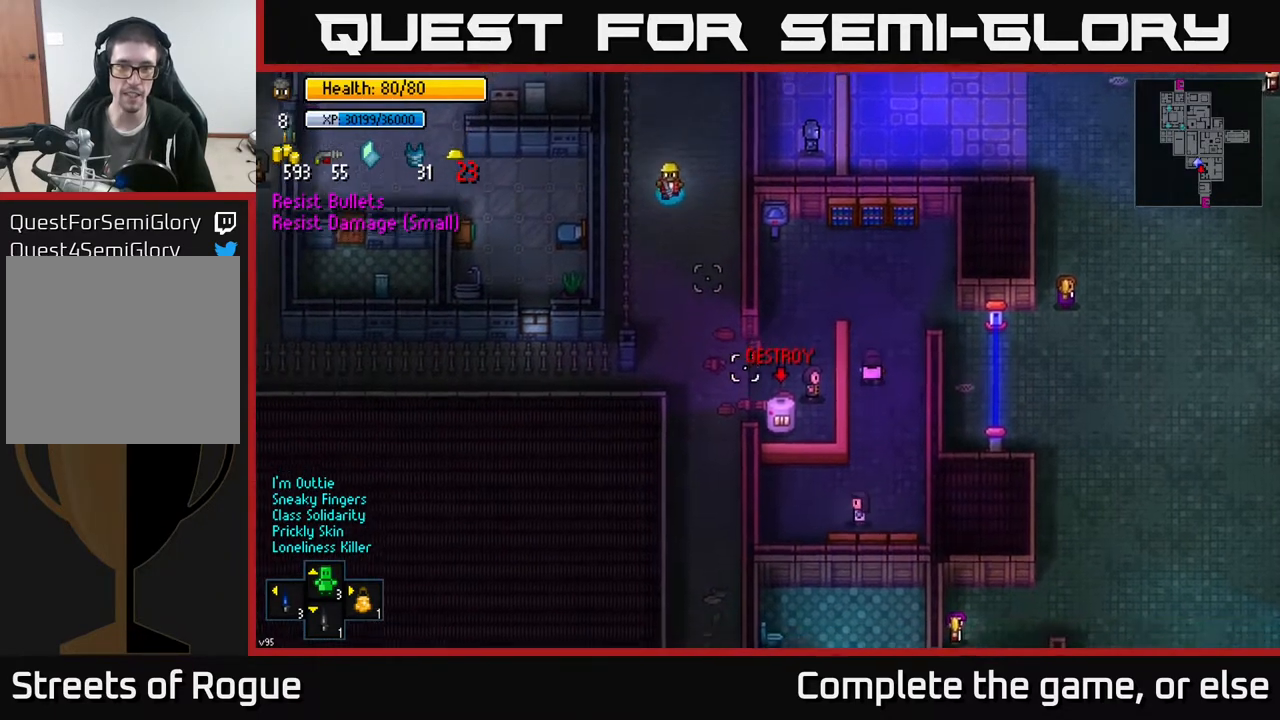
{"buttons": [], "left_stick": "left", "right_stick": "down-right", "events": [[117, "left_stick", "center"], [200, "left_stick", "left"]]}
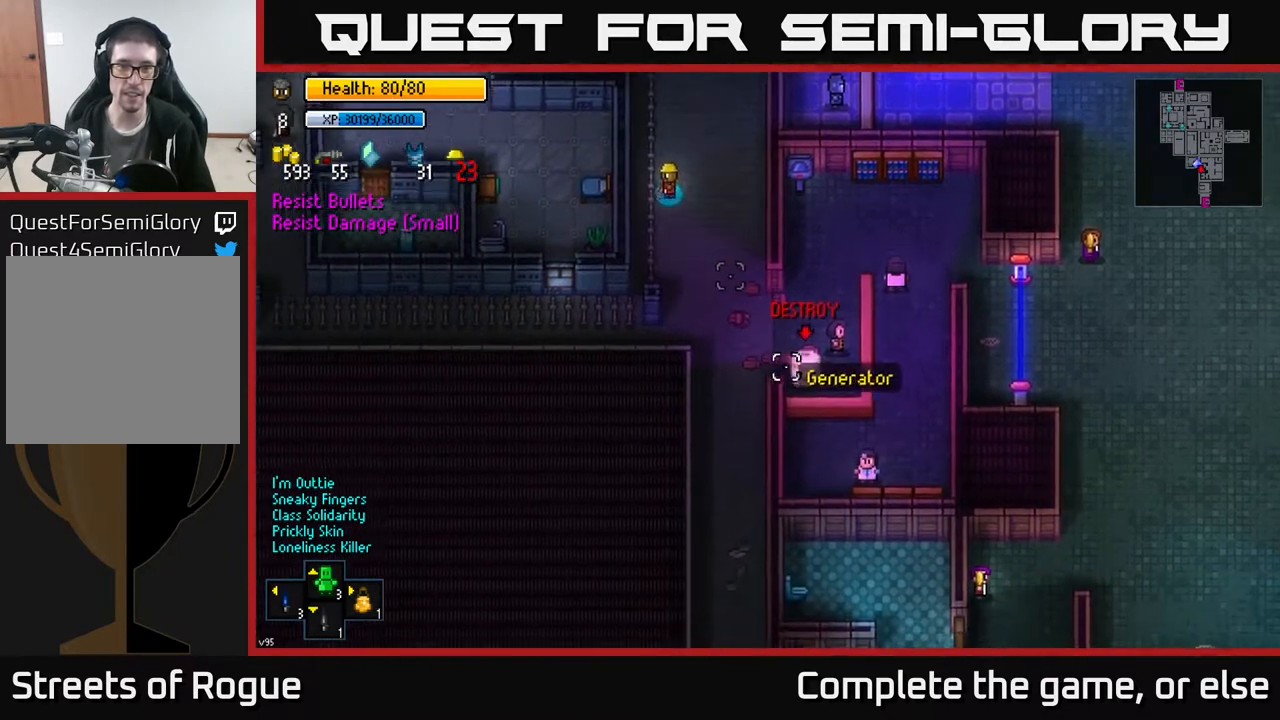
{"buttons": [], "left_stick": "center", "right_stick": "down-right", "events": [[83, "R1", "down"], [117, "left_stick", "center"], [167, "R1", "up"]]}
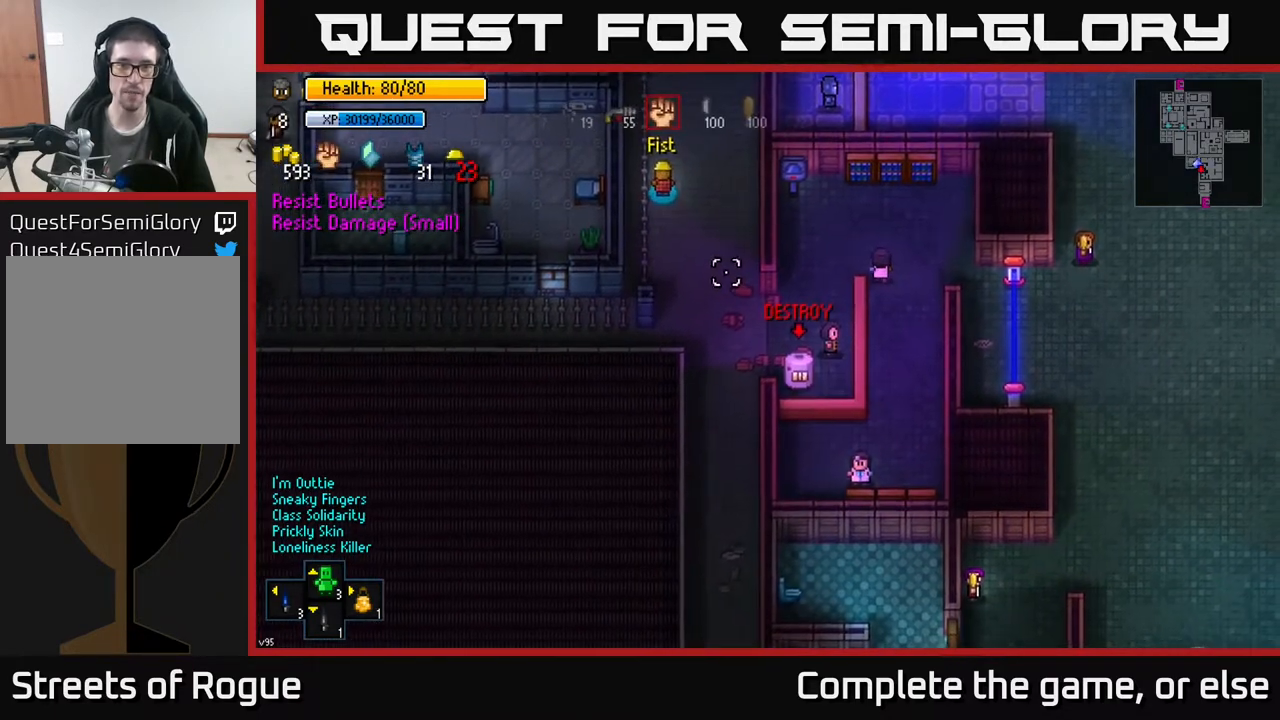
{"buttons": ["L1"], "left_stick": "center", "right_stick": "down-right", "events": [[233, "L1", "down"], [350, "L1", "up"], [433, "L1", "down"]]}
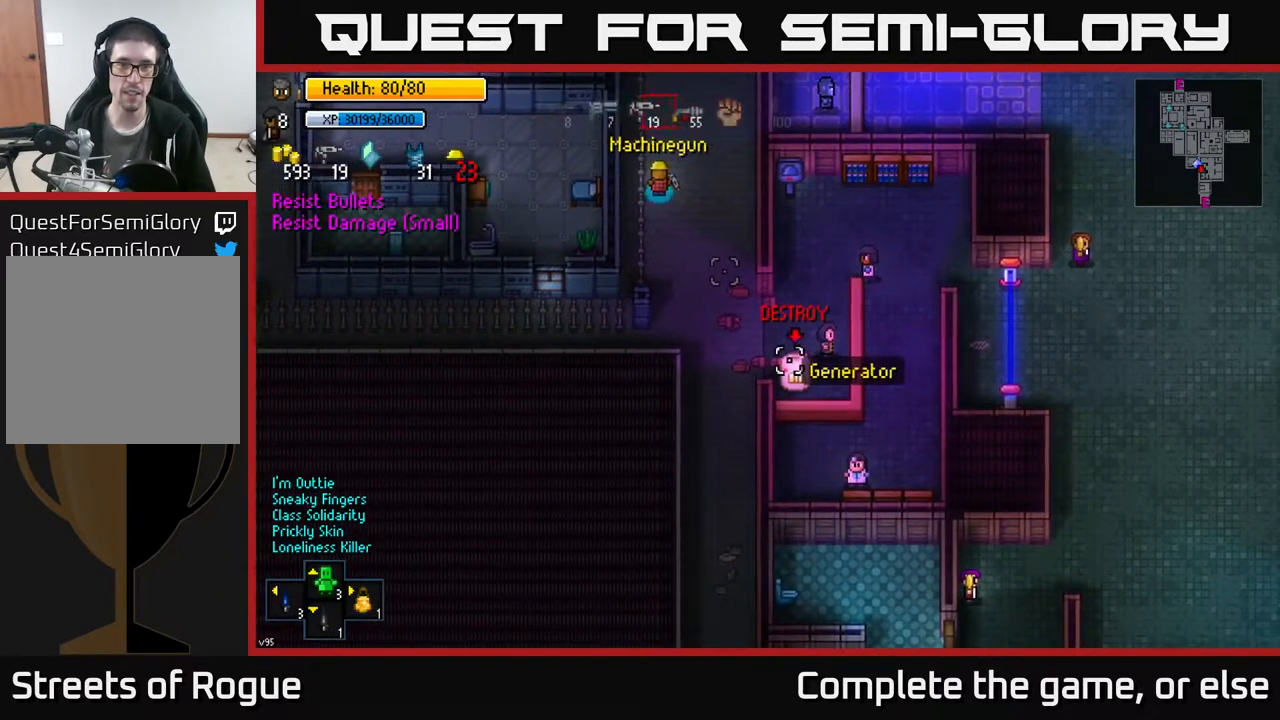
{"buttons": [], "left_stick": "center", "right_stick": "down-right", "events": [[50, "L1", "up"], [283, "L1", "down"], [383, "L1", "up"]]}
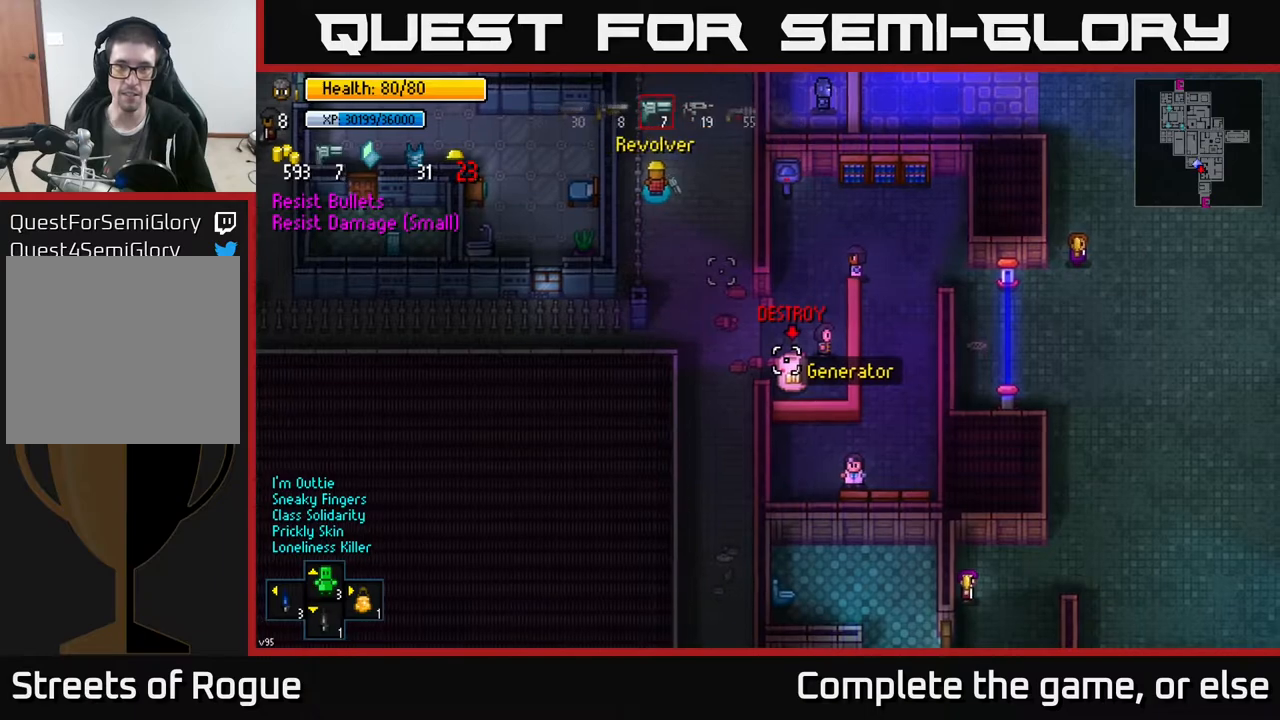
{"buttons": [], "left_stick": "center", "right_stick": "down-right", "events": [[67, "L1", "down"], [200, "L1", "up"], [367, "L1", "down"], [500, "L1", "up"]]}
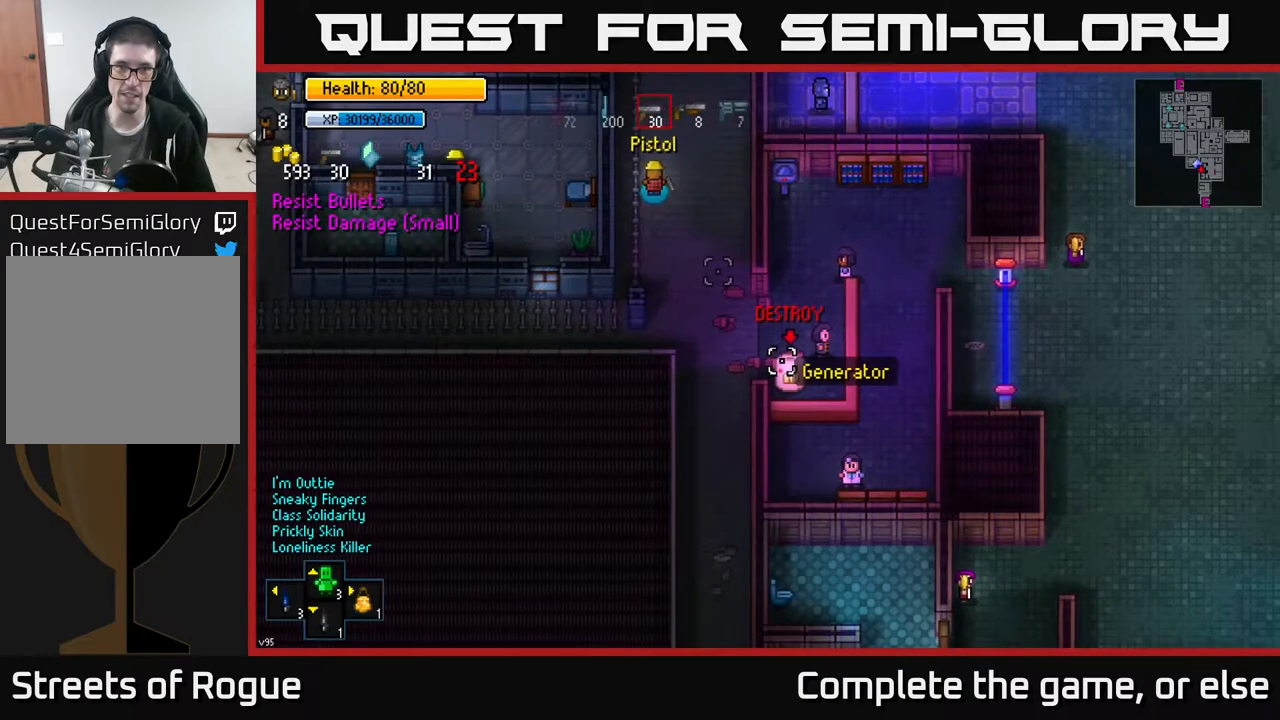
{"buttons": [], "left_stick": "center", "right_stick": "down-right", "events": []}
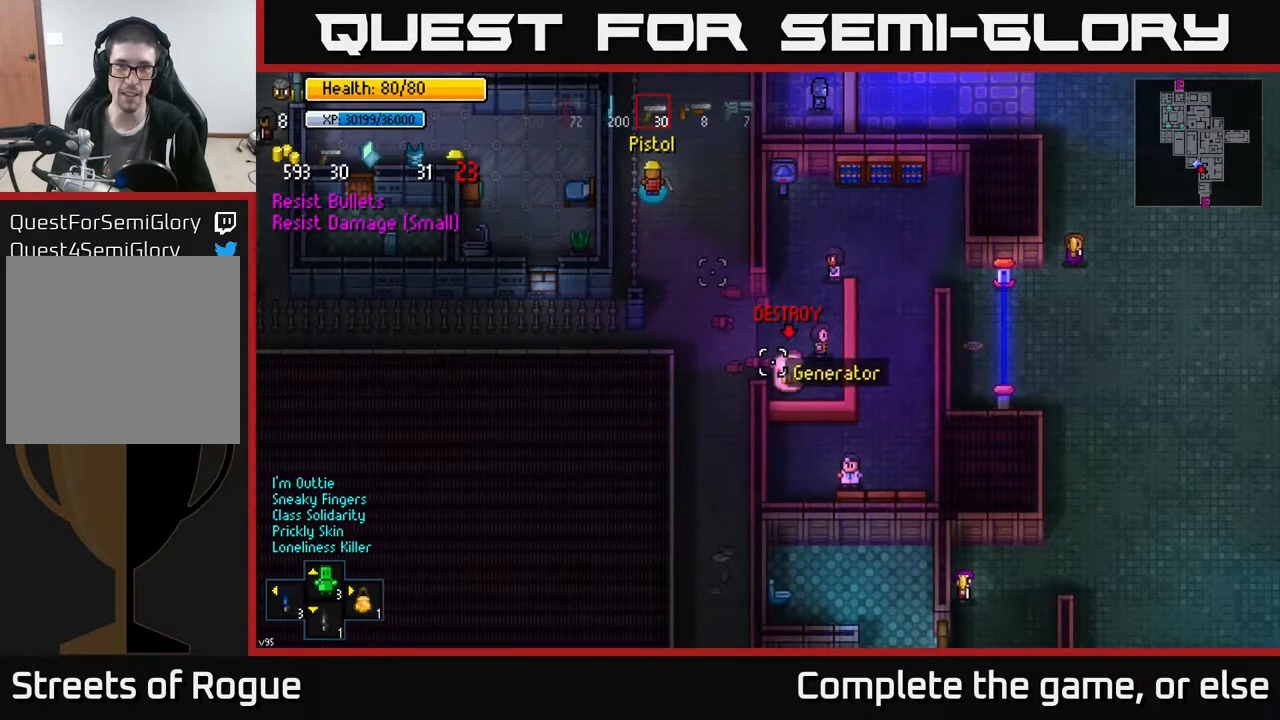
{"buttons": [], "left_stick": "center", "right_stick": "center", "events": [[83, "left_stick", "up"], [117, "right_stick", "up-right"], [367, "left_stick", "center"], [450, "right_stick", "center"]]}
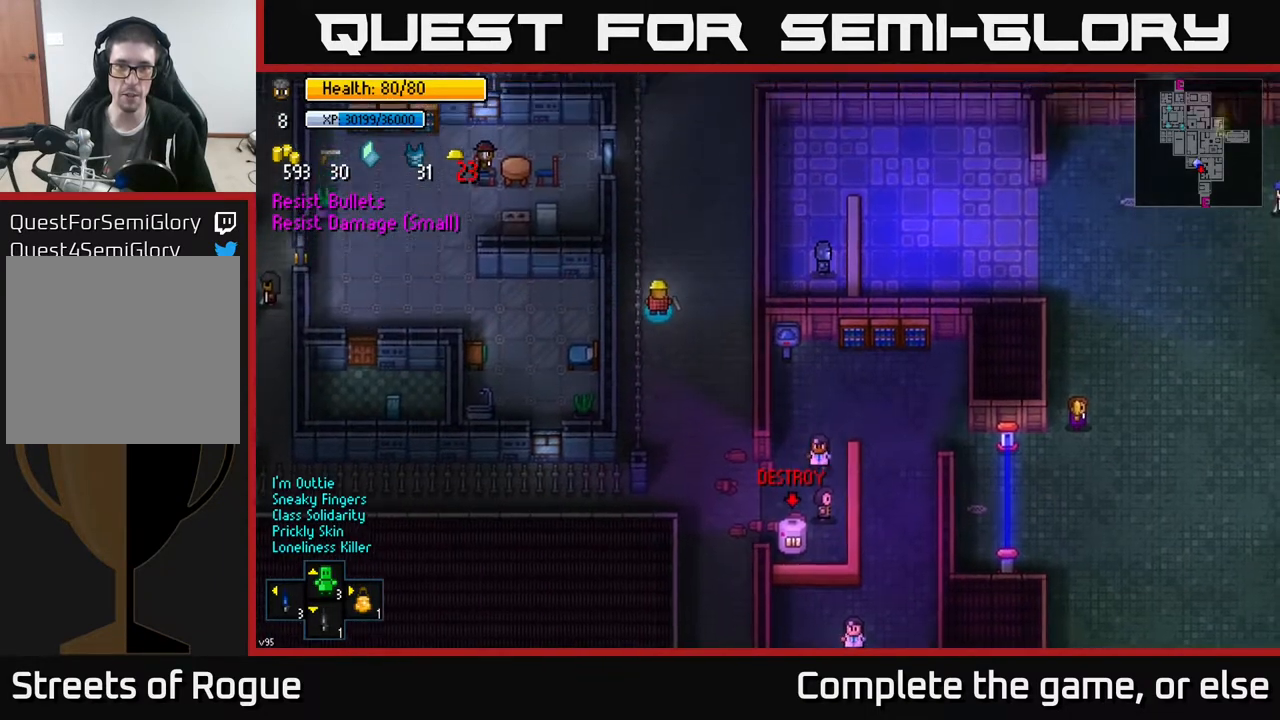
{"buttons": [], "left_stick": "center", "right_stick": "up-right", "events": [[100, "left_stick", "up-right"], [317, "left_stick", "up"], [333, "right_stick", "up-right"], [483, "left_stick", "center"]]}
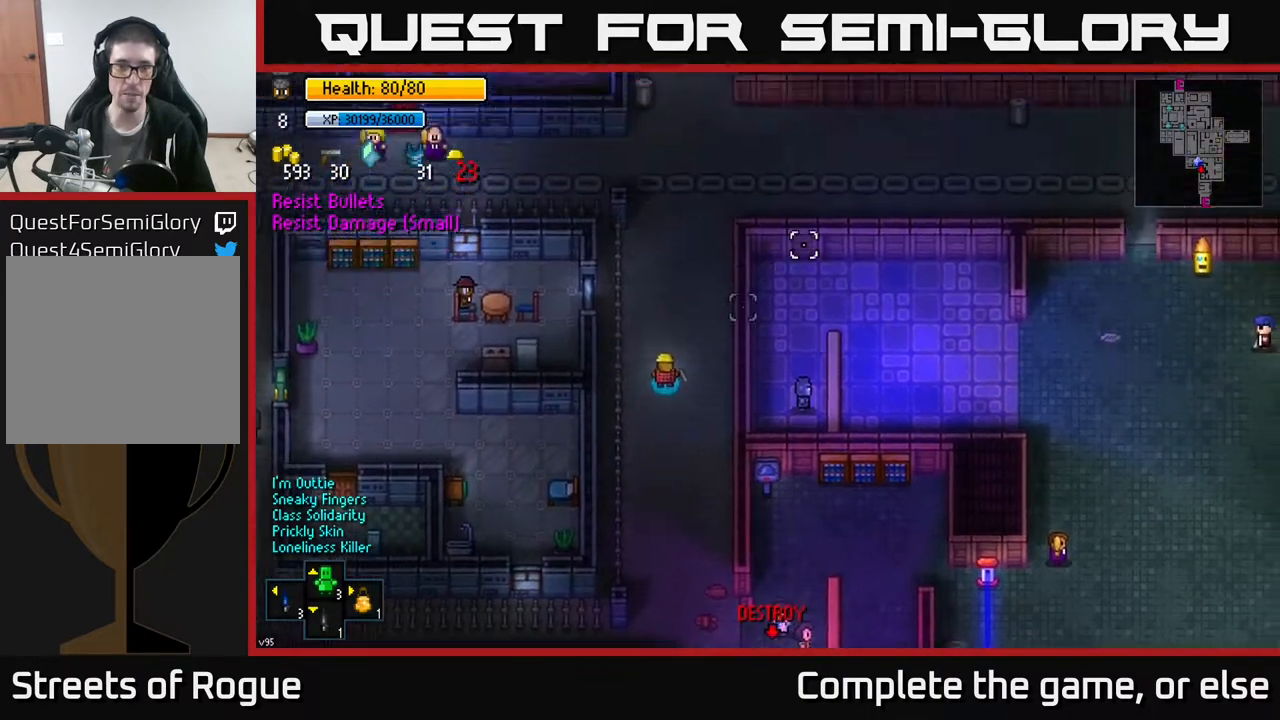
{"buttons": [], "left_stick": "center", "right_stick": "up-right", "events": []}
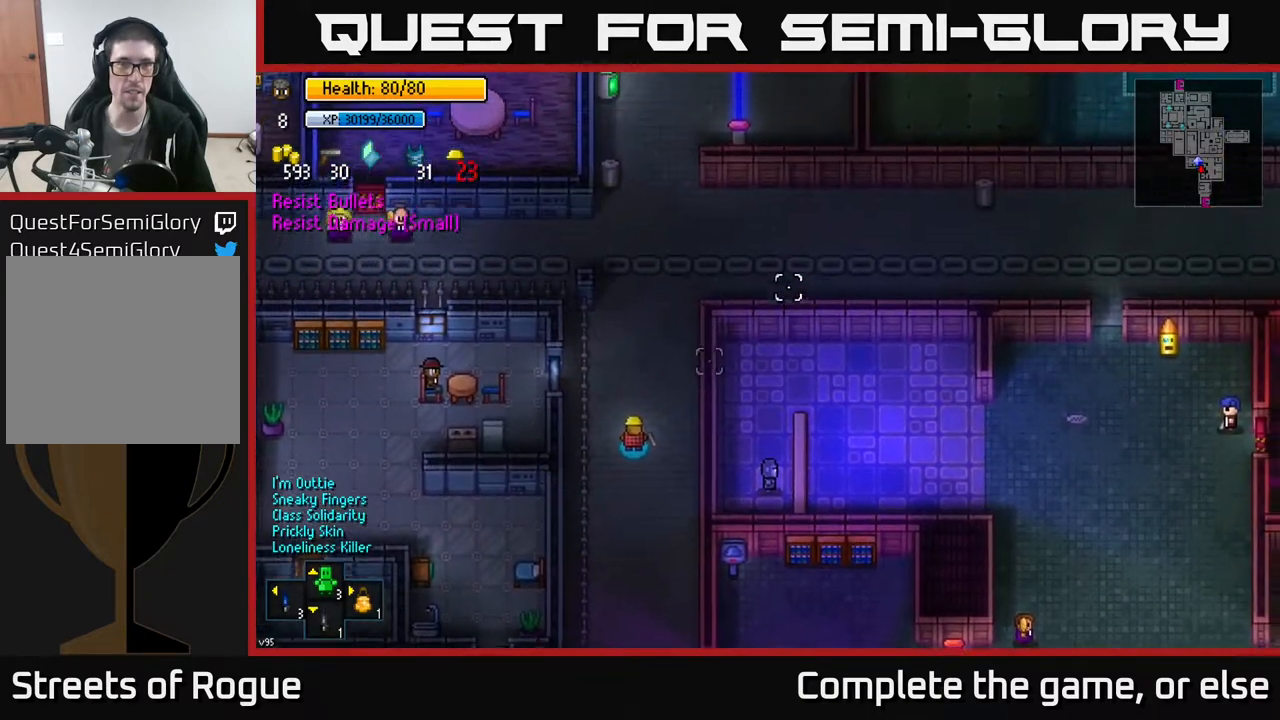
{"buttons": [], "left_stick": "center", "right_stick": "up-left", "events": [[167, "right_stick", "up"], [333, "right_stick", "up-left"]]}
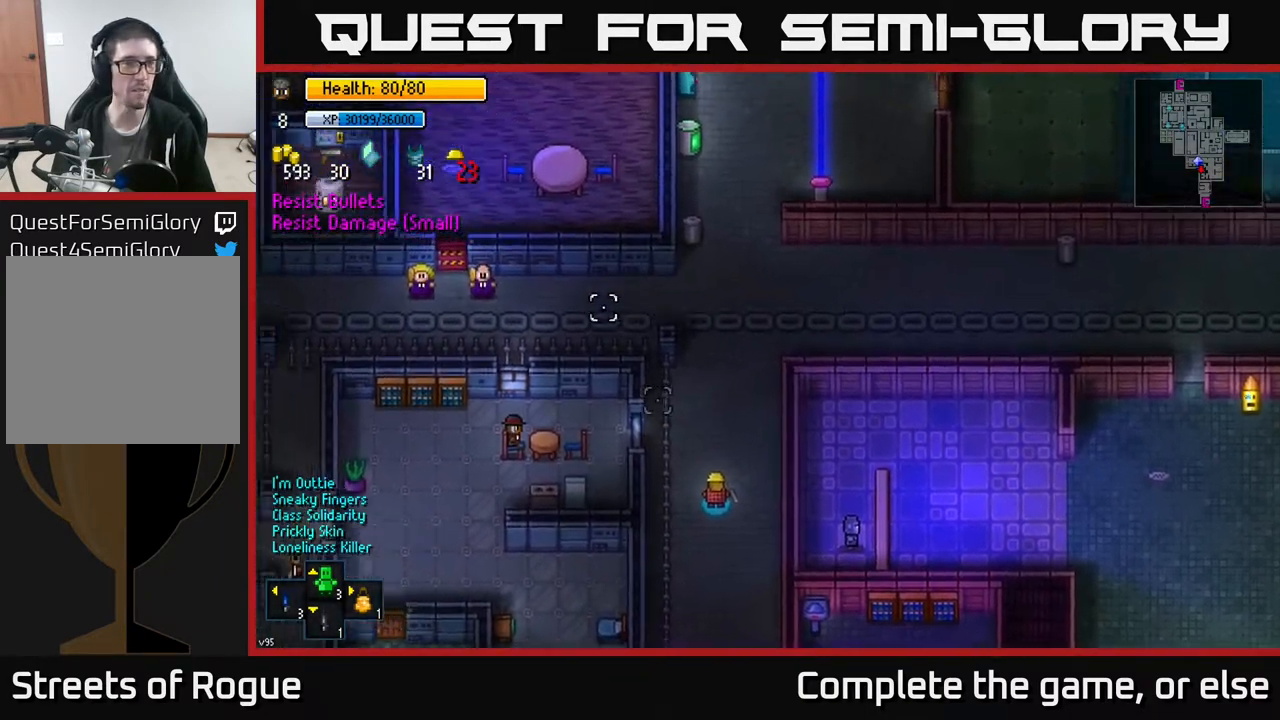
{"buttons": [], "left_stick": "center", "right_stick": "down-left", "events": [[433, "right_stick", "down-left"]]}